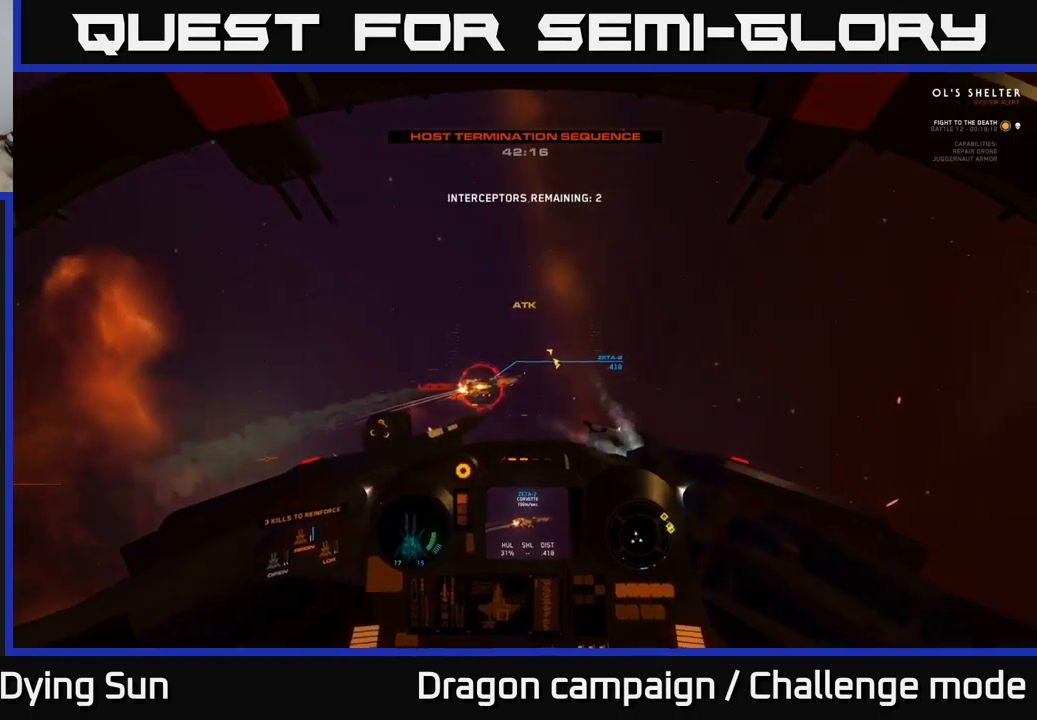
Gameplay with a controller (Xbox layout); each line is a JSON object with the inputs held at the frame after it. "events" lists button and stick changes between this image and that frame as [ms after this image, input, new state], when the widget could be followed in between.
{"buttons": [], "left_stick": "center", "right_stick": "center", "events": [[67, "R2", "down"], [134, "left_stick", "center"], [200, "R2", "up"], [250, "L2", "down"], [300, "R2", "down"], [350, "right_stick", "up-right"], [434, "R2", "up"], [450, "L2", "up"], [484, "right_stick", "center"]]}
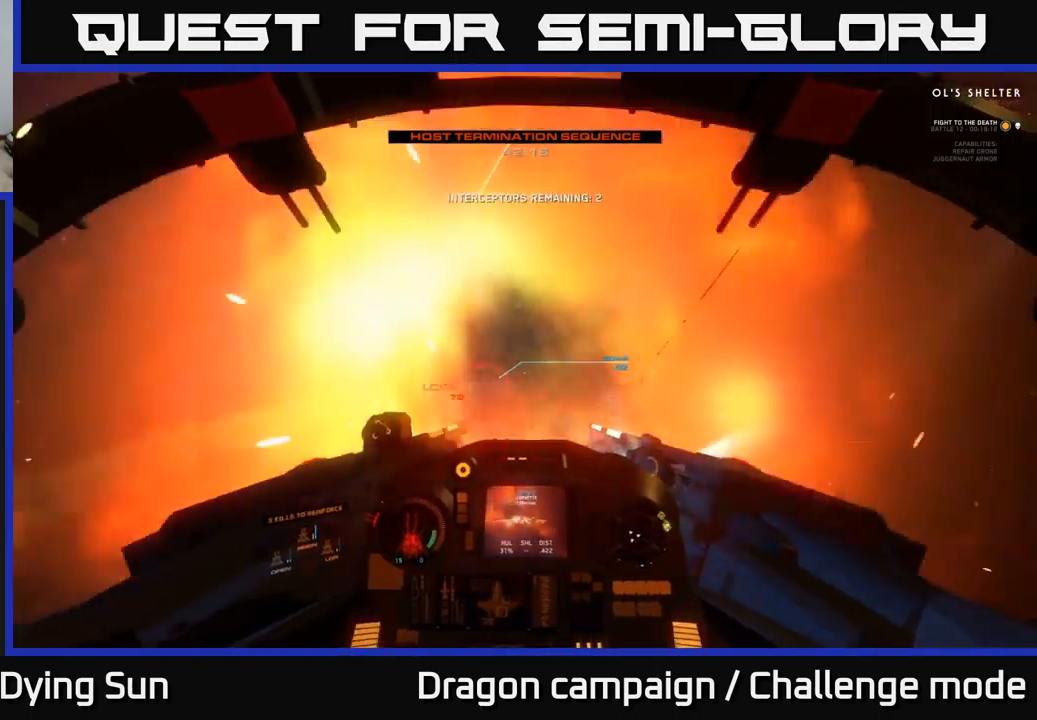
{"buttons": ["L2", "R2"], "left_stick": "center", "right_stick": "center", "events": [[34, "R2", "down"], [167, "L2", "down"], [167, "R2", "up"], [200, "right_stick", "right"], [234, "R2", "down"], [317, "L2", "up"], [350, "R2", "up"], [434, "L2", "down"], [434, "right_stick", "center"], [484, "R2", "down"]]}
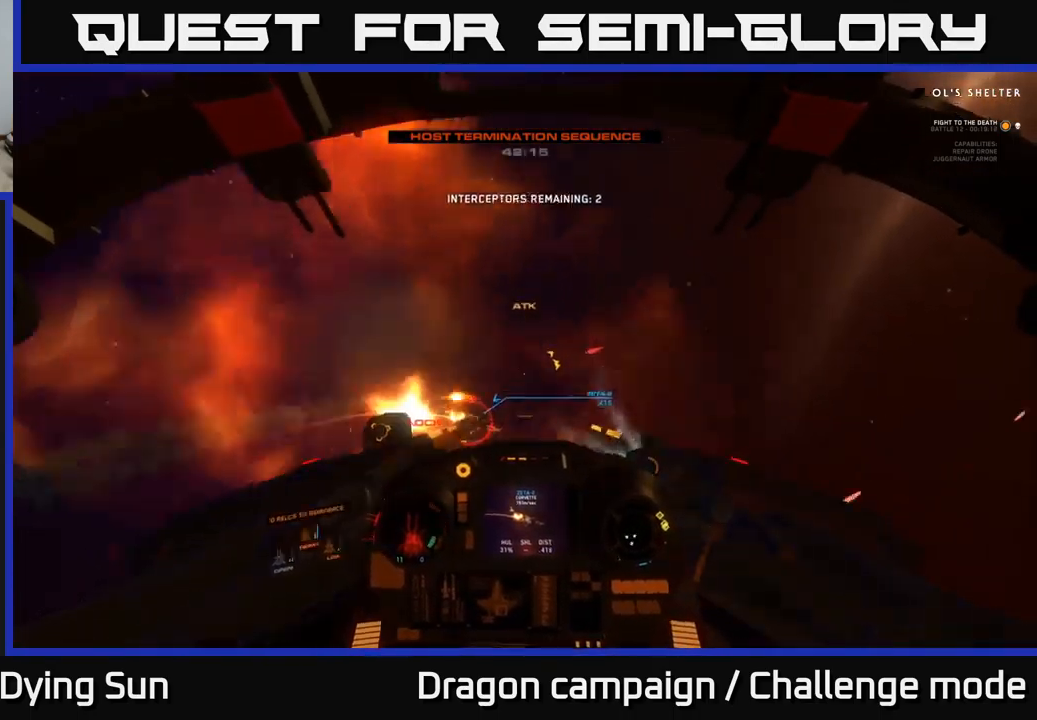
{"buttons": ["L2", "R2"], "left_stick": "center", "right_stick": "right", "events": [[67, "right_stick", "down"], [84, "L2", "up"], [134, "R2", "up"], [217, "R2", "down"], [367, "R2", "up"], [400, "L2", "down"], [434, "right_stick", "right"], [467, "R2", "down"]]}
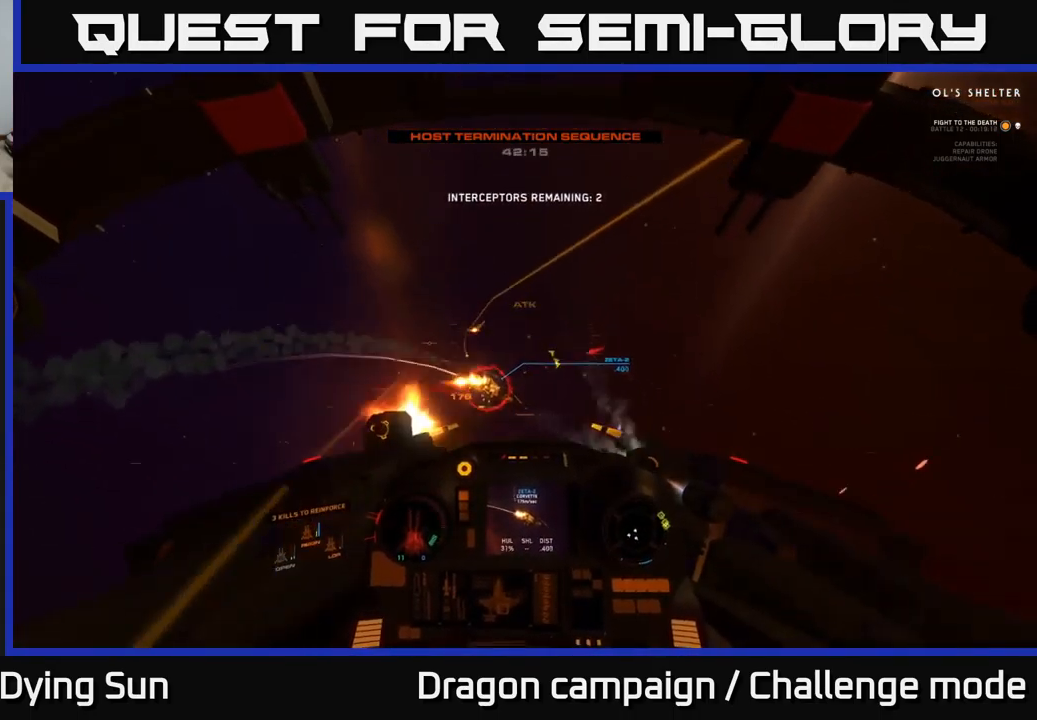
{"buttons": ["R2"], "left_stick": "center", "right_stick": "down-right", "events": [[100, "R2", "up"], [134, "right_stick", "center"], [184, "L2", "up"], [200, "R2", "down"], [284, "L2", "down"], [350, "right_stick", "down-right"], [367, "R2", "up"], [434, "R2", "down"], [450, "L2", "up"]]}
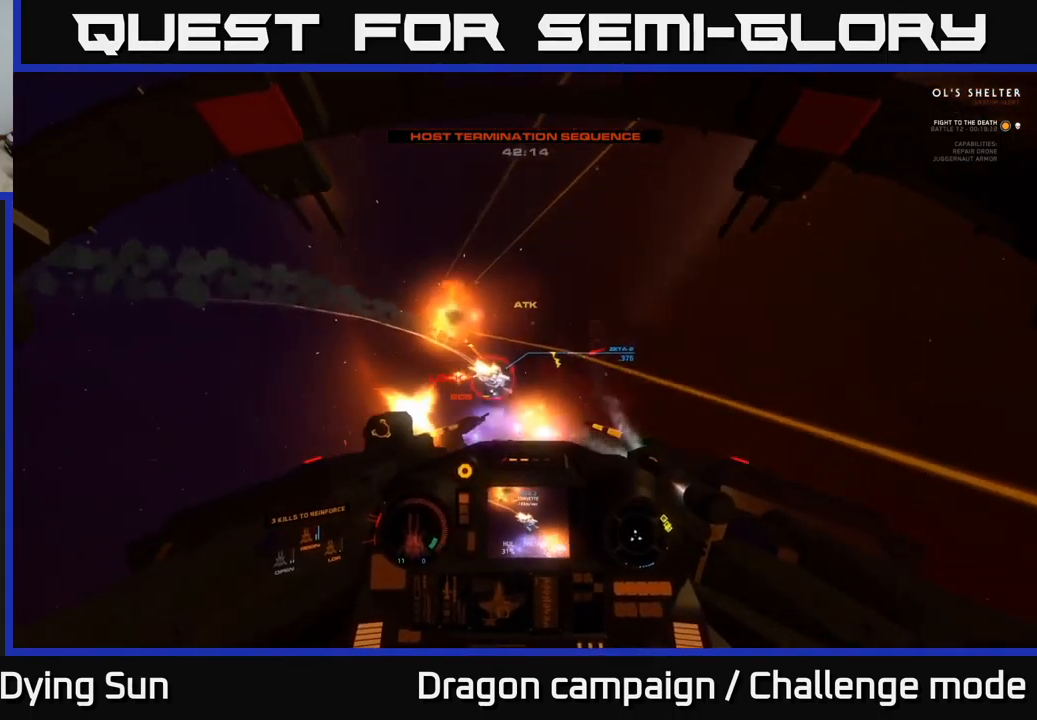
{"buttons": ["L2", "R2"], "left_stick": "center", "right_stick": "down-left", "events": [[50, "R2", "up"], [150, "R2", "down"], [184, "L2", "down"], [284, "R2", "up"], [334, "right_stick", "center"], [384, "R2", "down"], [400, "L2", "up"], [434, "right_stick", "down-left"], [500, "L2", "down"]]}
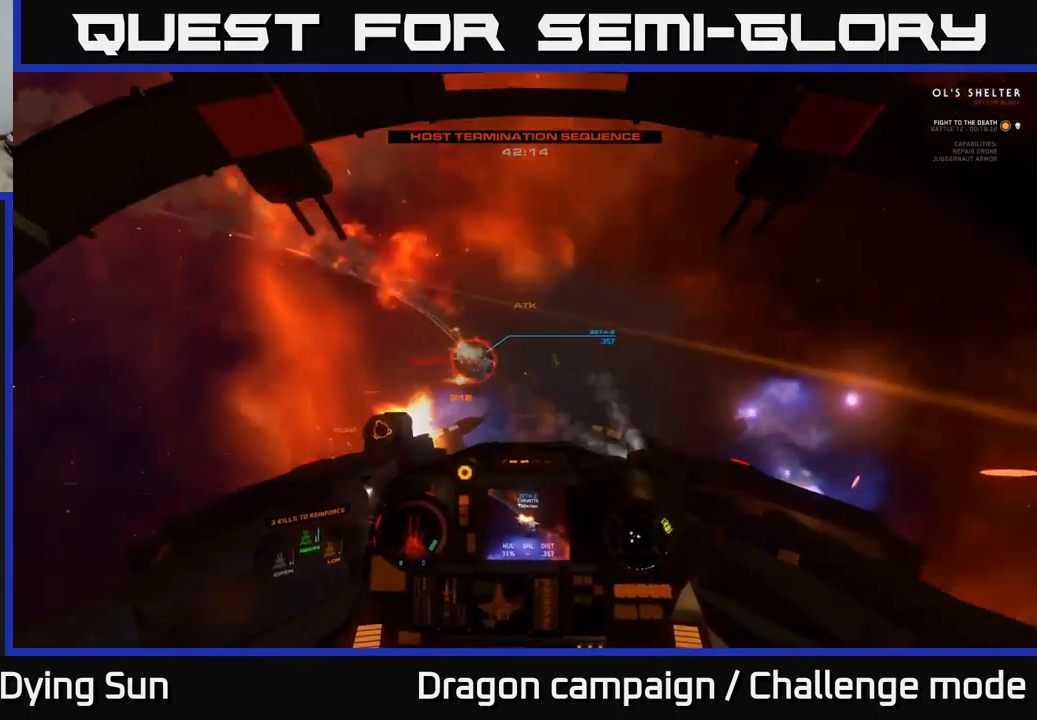
{"buttons": [], "left_stick": "center", "right_stick": "down", "events": [[17, "R2", "up"], [67, "R2", "down"], [150, "L2", "up"], [150, "right_stick", "down-right"], [200, "R2", "up"], [250, "L2", "down"], [300, "R2", "down"], [434, "R2", "up"], [450, "L2", "up"], [450, "right_stick", "down"]]}
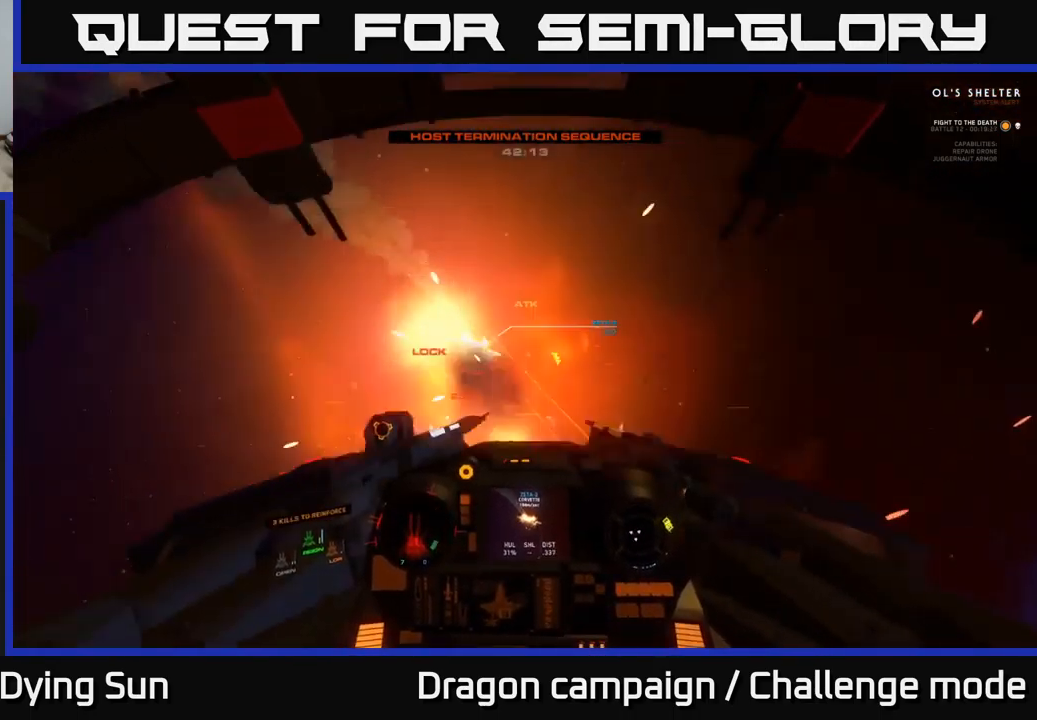
{"buttons": ["L2", "R2"], "left_stick": "center", "right_stick": "center", "events": [[17, "R2", "down"], [117, "L2", "down"], [167, "R2", "up"], [250, "R2", "down"], [284, "L2", "up"], [384, "R2", "up"], [434, "L2", "down"], [450, "right_stick", "center"], [467, "R2", "down"]]}
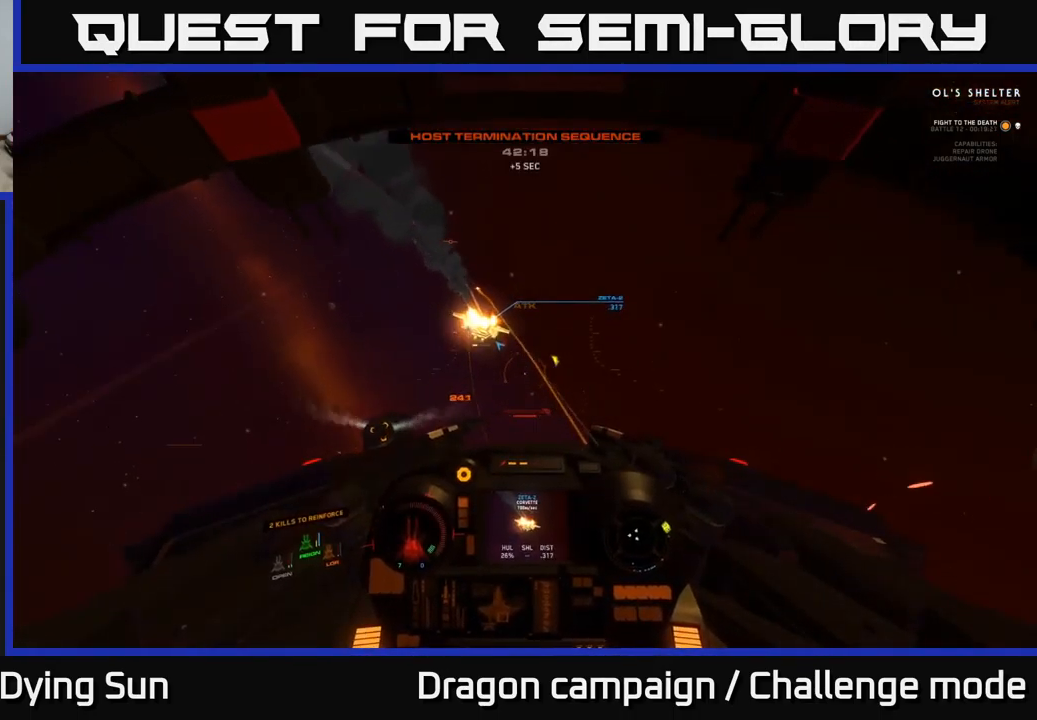
{"buttons": [], "left_stick": "left", "right_stick": "center", "events": [[84, "L2", "up"], [117, "R2", "up"], [150, "right_stick", "down"], [184, "L2", "down"], [184, "R2", "down"], [317, "R2", "up"], [317, "left_stick", "left"], [350, "L2", "up"], [367, "right_stick", "center"]]}
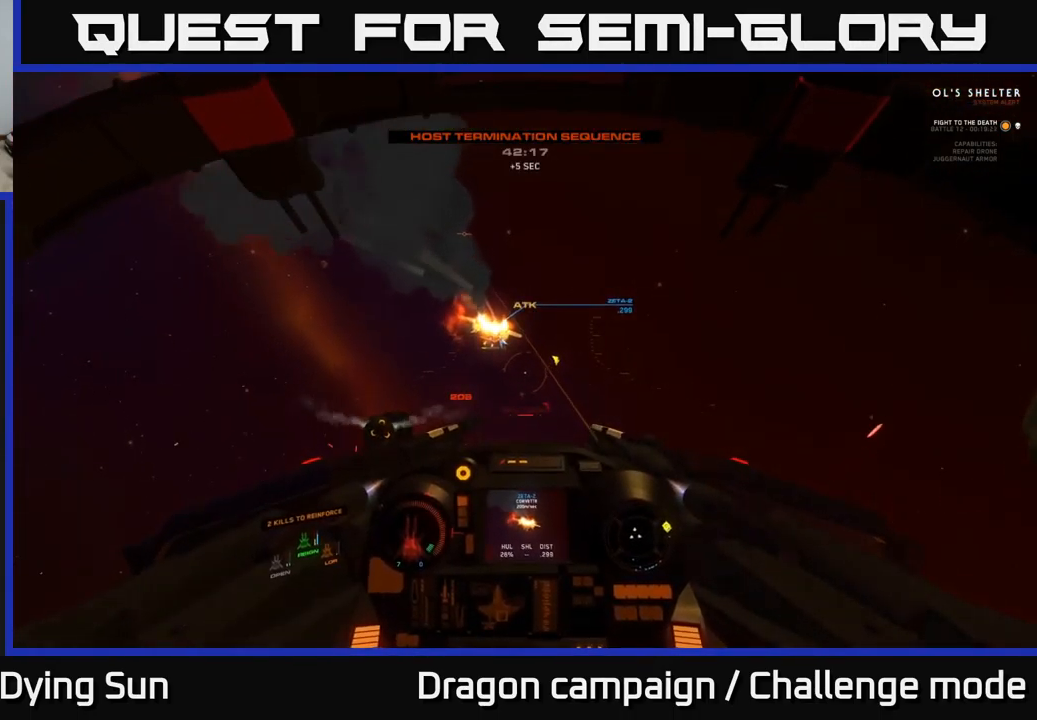
{"buttons": [], "left_stick": "left", "right_stick": "down-left", "events": [[34, "left_stick", "center"], [134, "L2", "down"], [284, "Y", "down"], [334, "L2", "up"], [384, "Y", "up"], [450, "left_stick", "left"], [500, "right_stick", "down-left"]]}
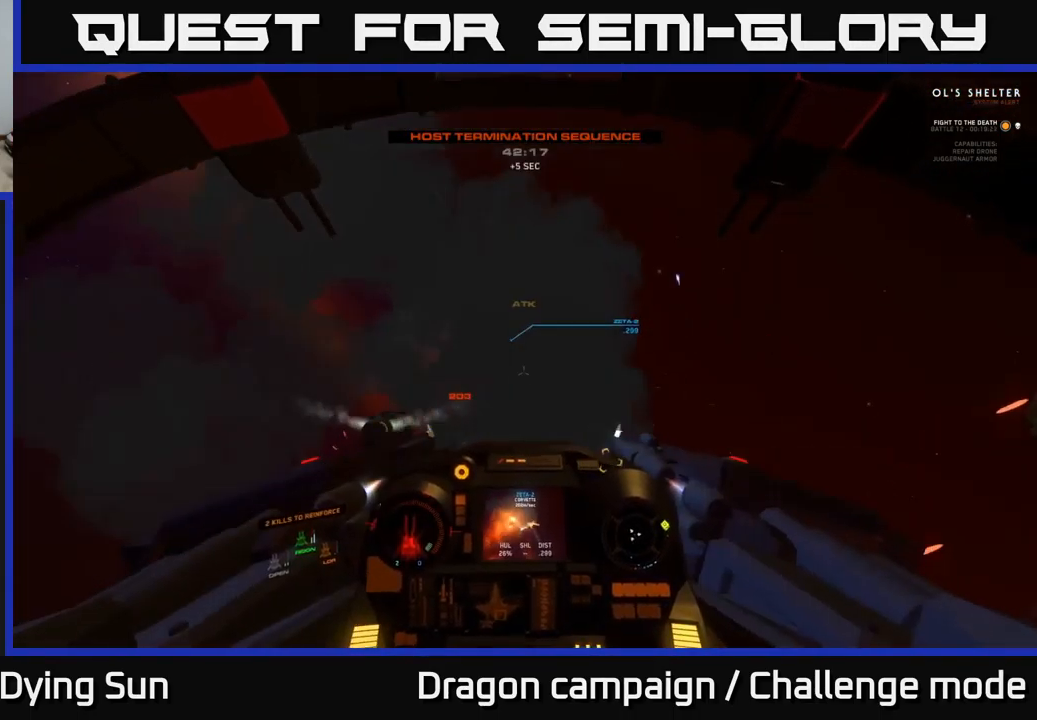
{"buttons": ["L2"], "left_stick": "center", "right_stick": "center", "events": [[17, "right_stick", "left"], [50, "left_stick", "center"], [134, "right_stick", "center"], [167, "L2", "down"], [250, "right_stick", "down"], [300, "L2", "up"], [383, "right_stick", "center"], [500, "L2", "down"]]}
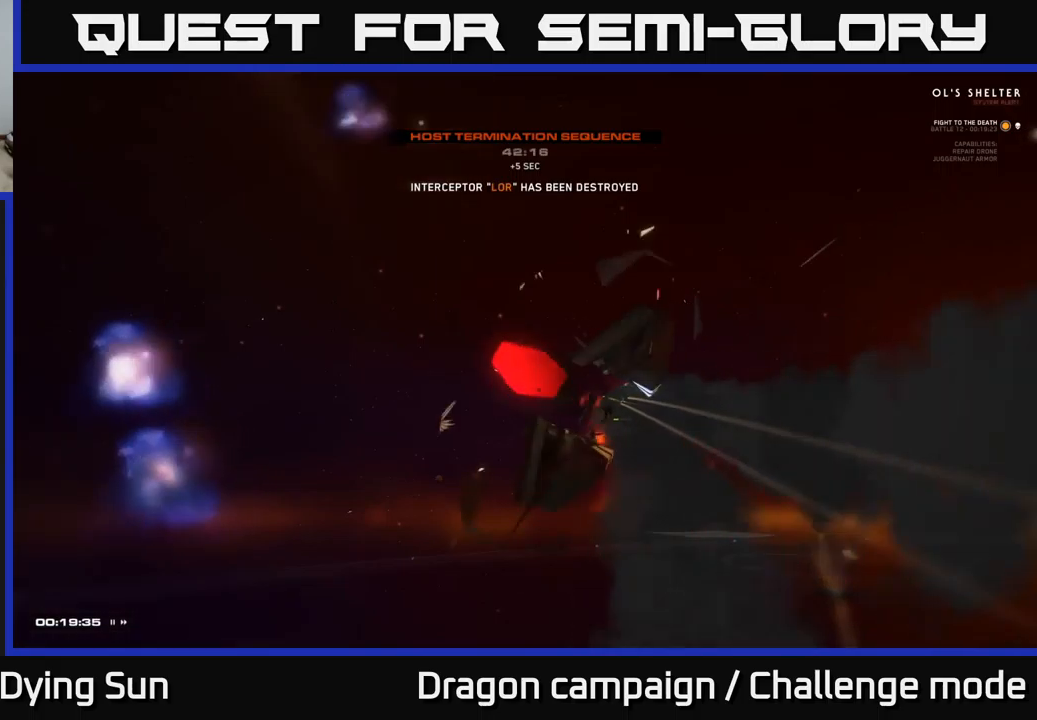
{"buttons": [], "left_stick": "center", "right_stick": "center", "events": [[33, "right_stick", "up"], [116, "L2", "up"], [133, "right_stick", "center"]]}
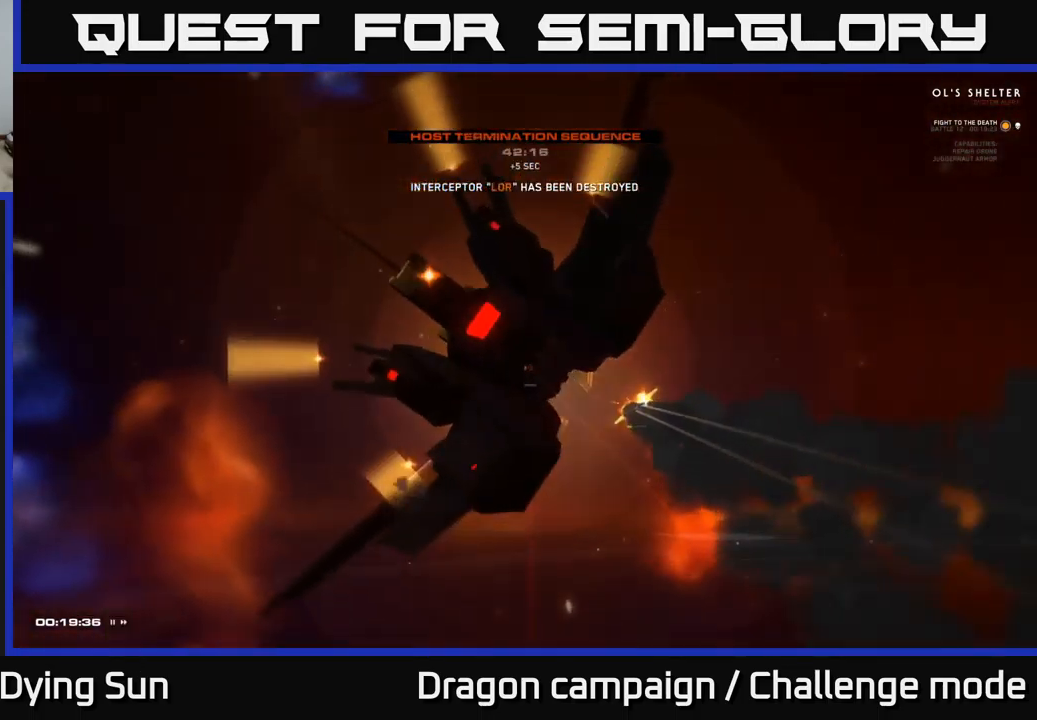
{"buttons": [], "left_stick": "center", "right_stick": "center", "events": []}
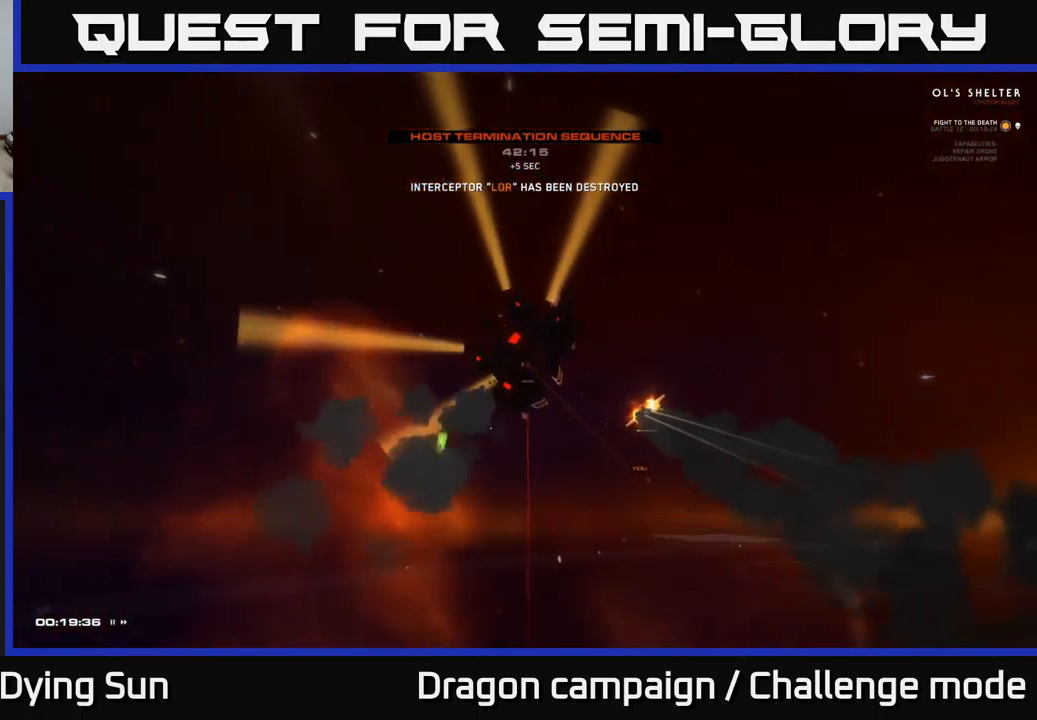
{"buttons": [], "left_stick": "center", "right_stick": "center", "events": []}
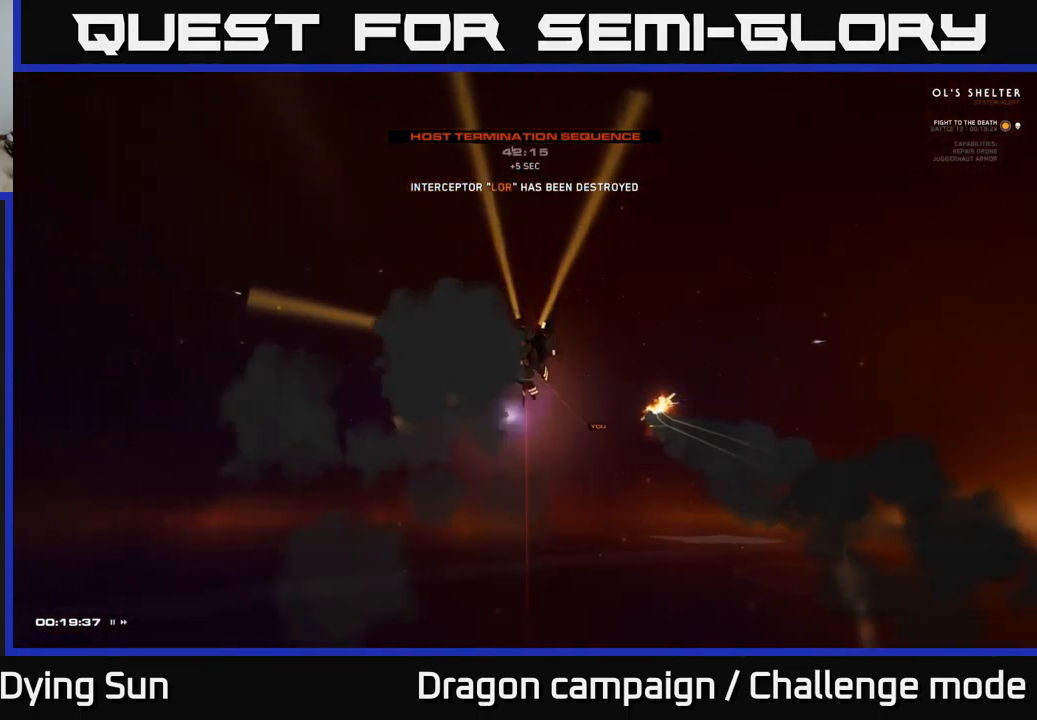
{"buttons": [], "left_stick": "center", "right_stick": "center", "events": []}
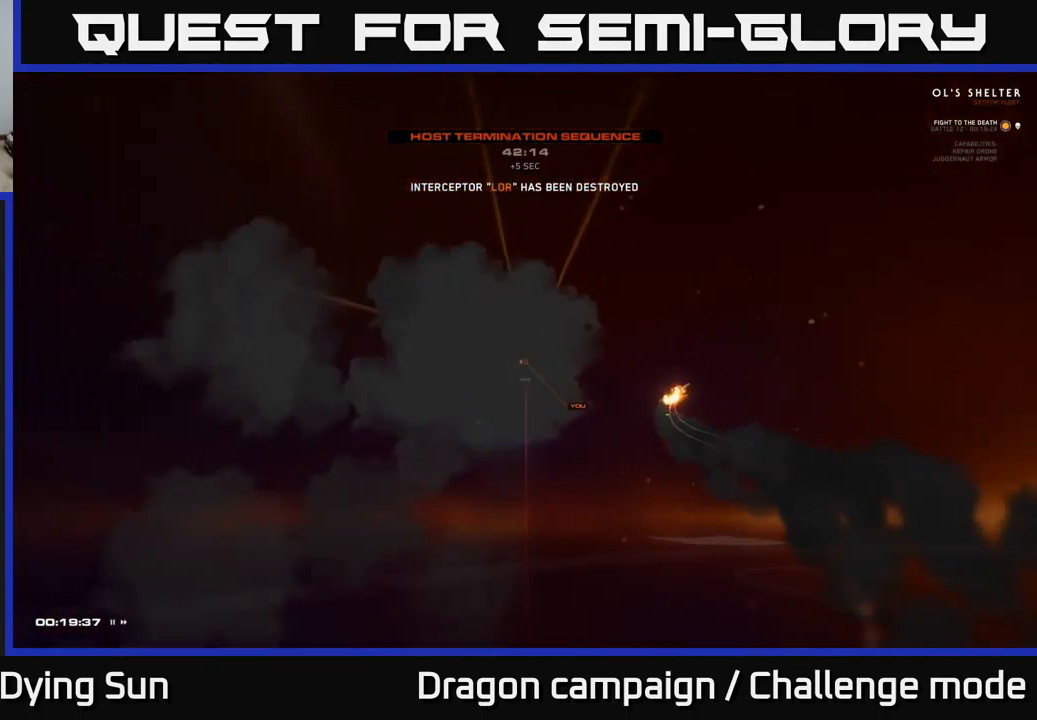
{"buttons": [], "left_stick": "center", "right_stick": "center", "events": []}
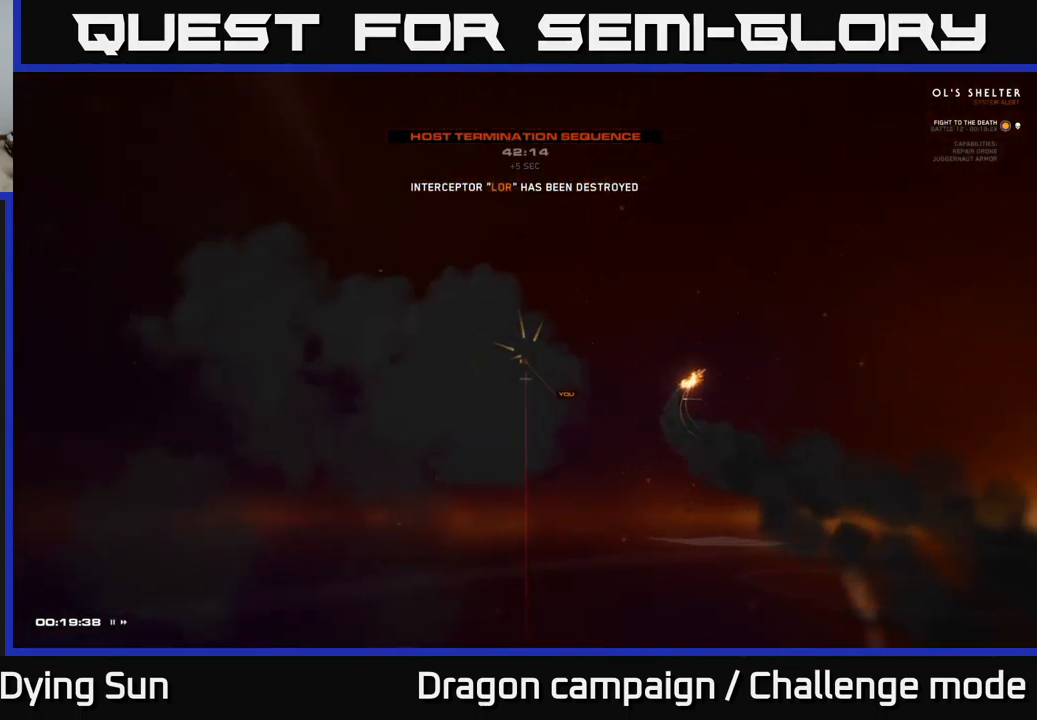
{"buttons": [], "left_stick": "center", "right_stick": "center", "events": []}
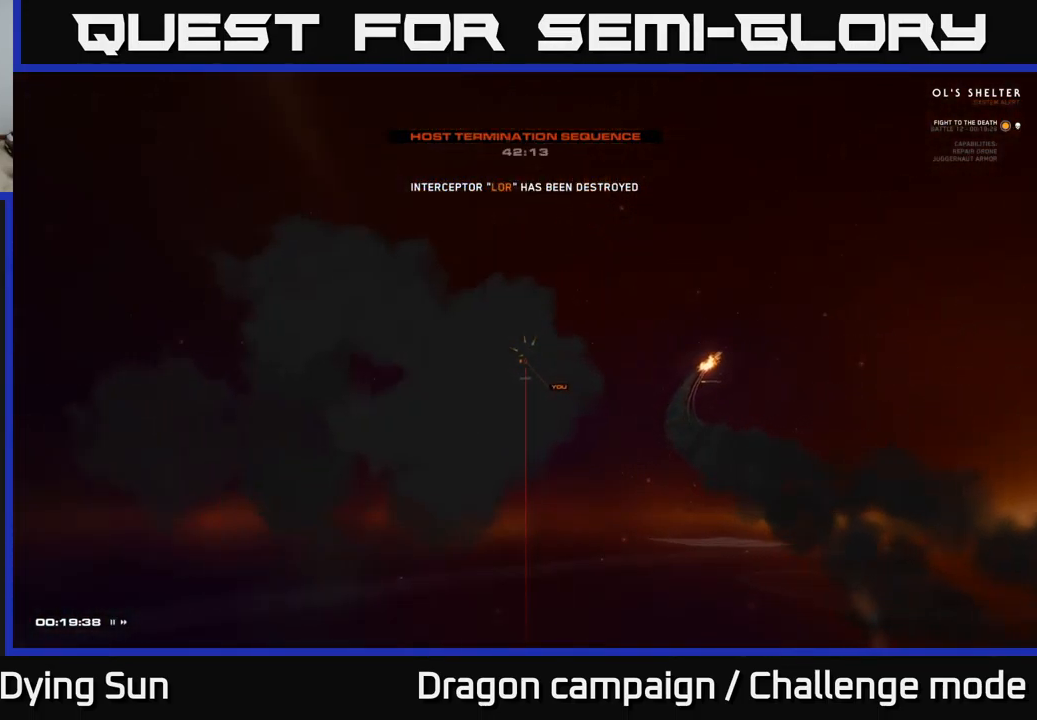
{"buttons": [], "left_stick": "center", "right_stick": "center", "events": []}
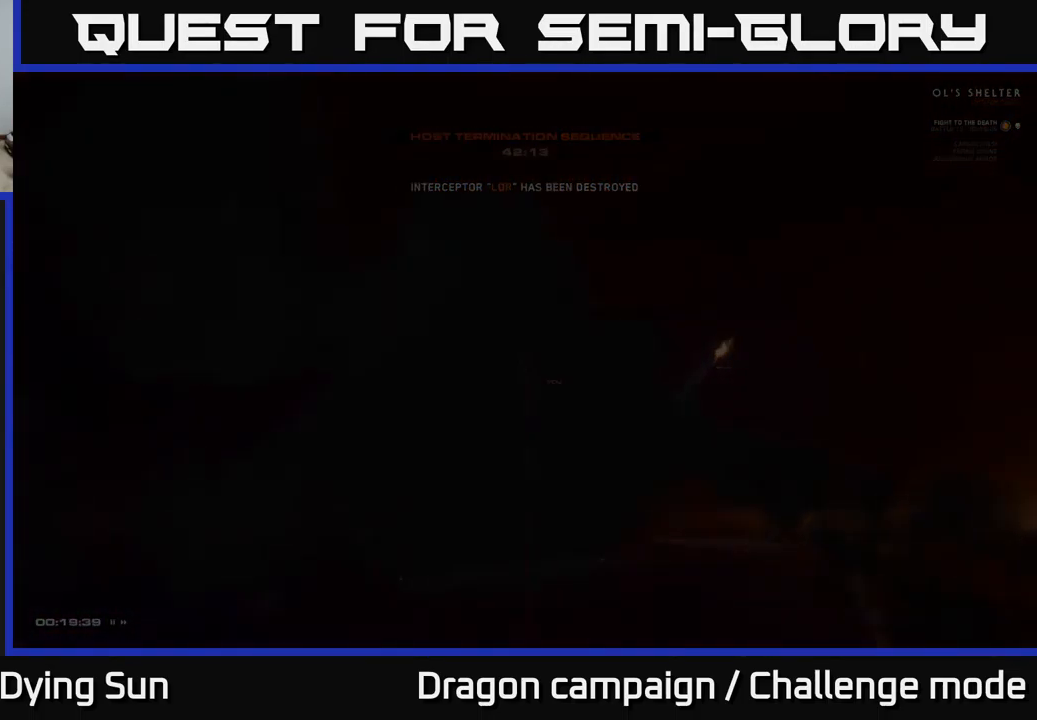
{"buttons": [], "left_stick": "center", "right_stick": "center", "events": [[166, "right_stick", "up-right"], [333, "right_stick", "right"], [483, "right_stick", "center"]]}
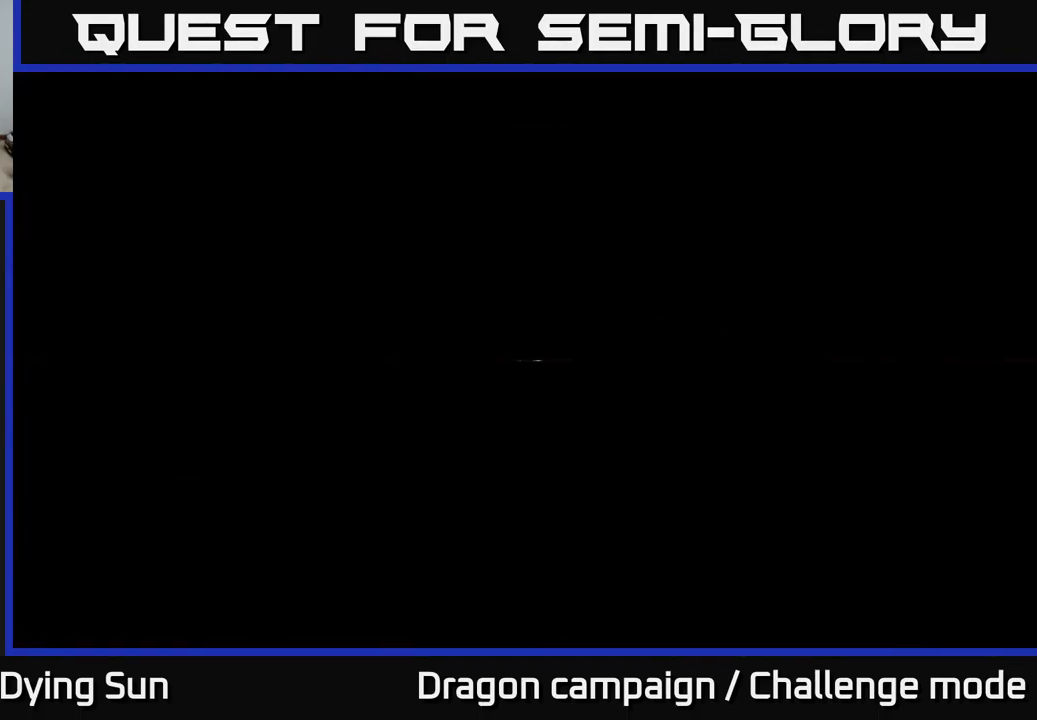
{"buttons": [], "left_stick": "center", "right_stick": "center", "events": []}
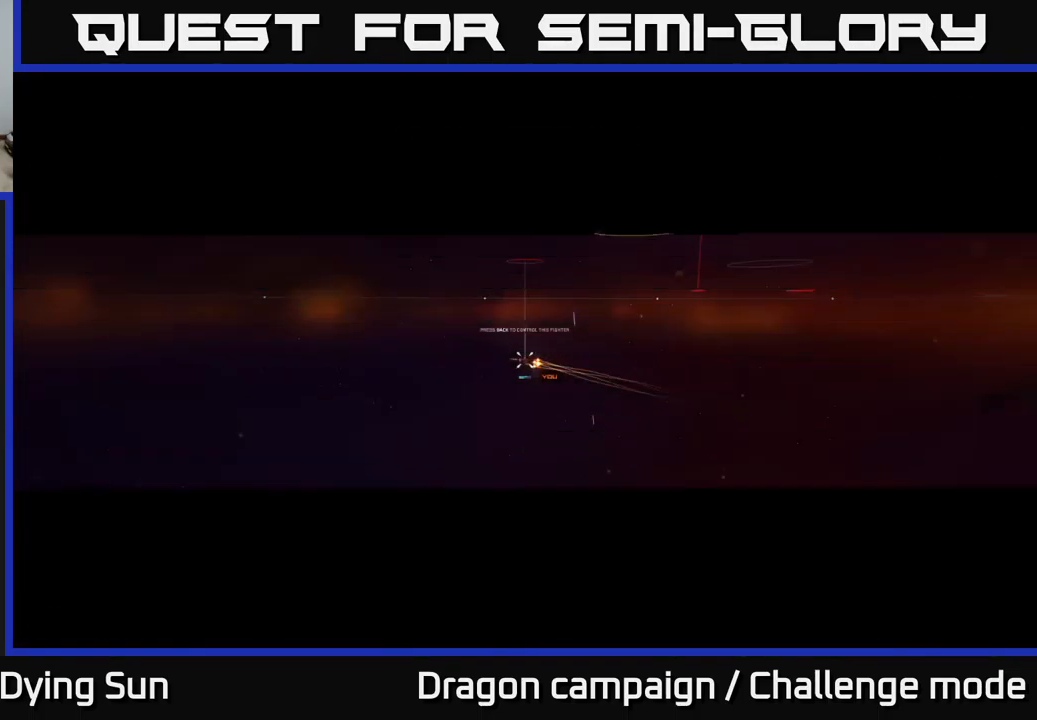
{"buttons": [], "left_stick": "center", "right_stick": "center", "events": [[300, "SELECT", "down"], [433, "SELECT", "up"]]}
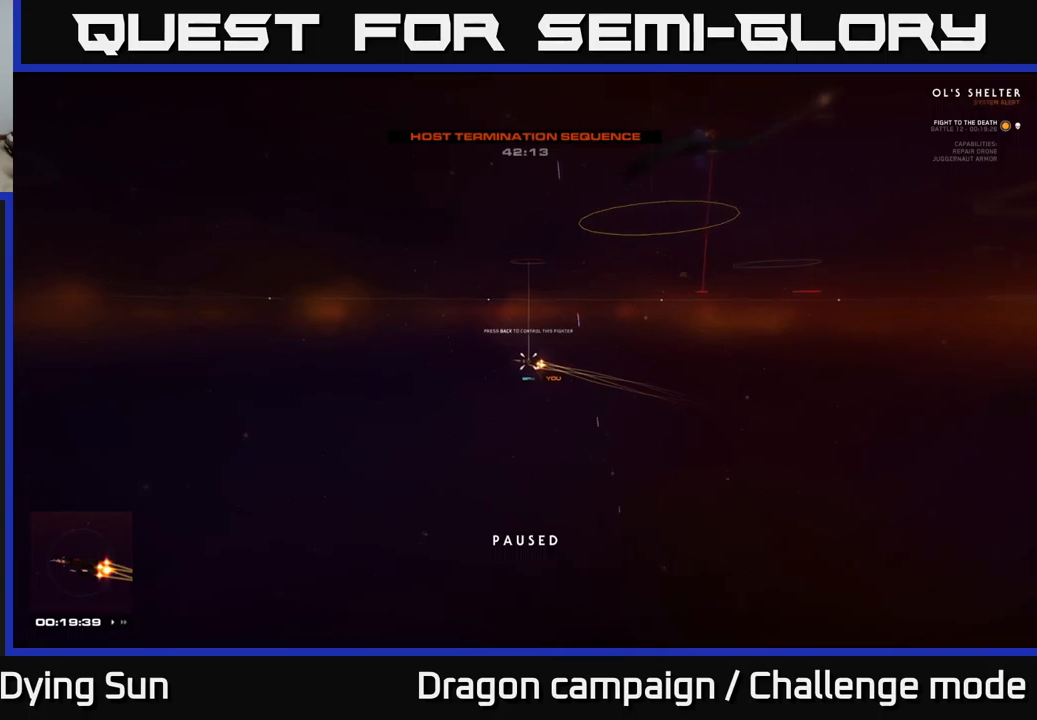
{"buttons": [], "left_stick": "center", "right_stick": "center", "events": []}
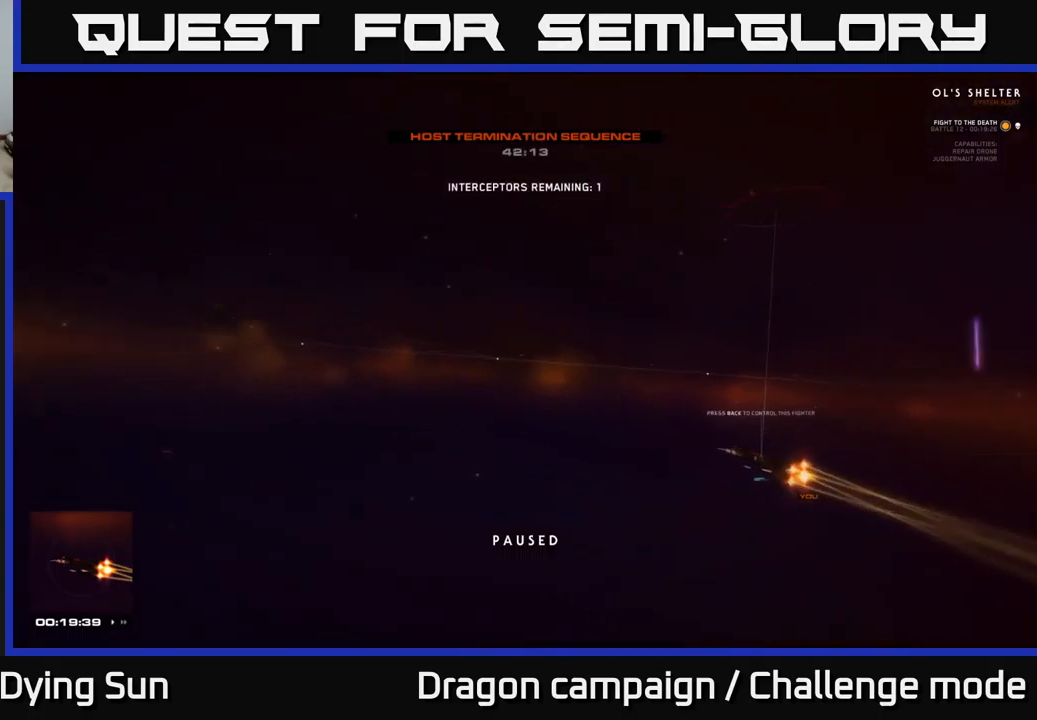
{"buttons": [], "left_stick": "center", "right_stick": "down-right", "events": [[417, "right_stick", "down-right"]]}
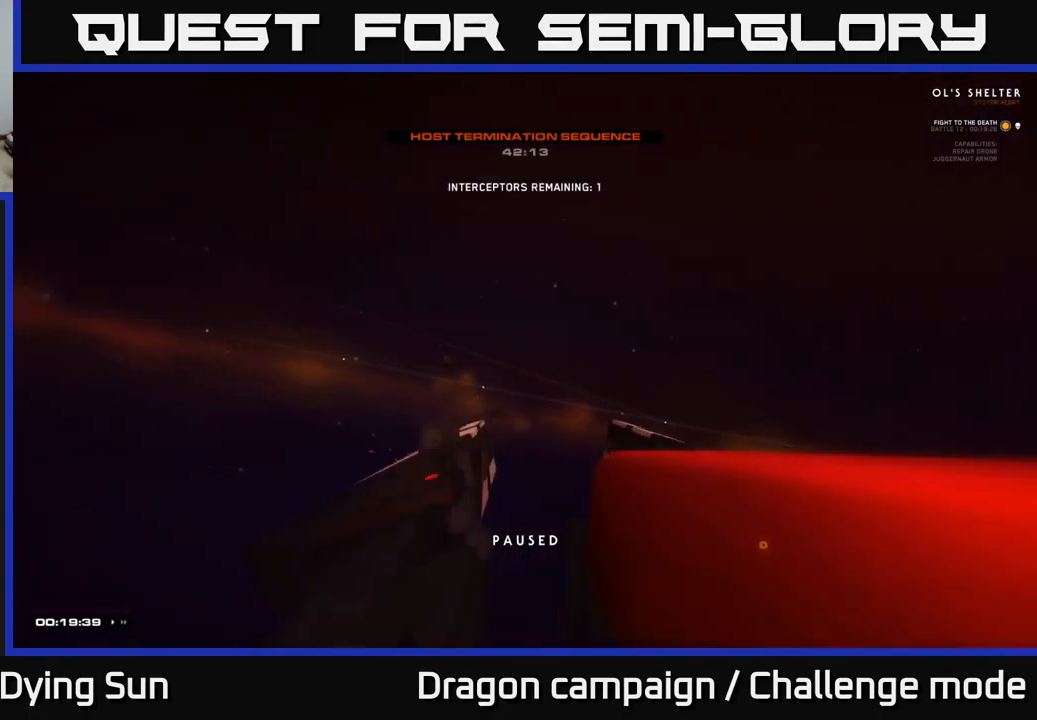
{"buttons": ["L1"], "left_stick": "center", "right_stick": "right", "events": [[50, "L1", "down"], [100, "right_stick", "right"]]}
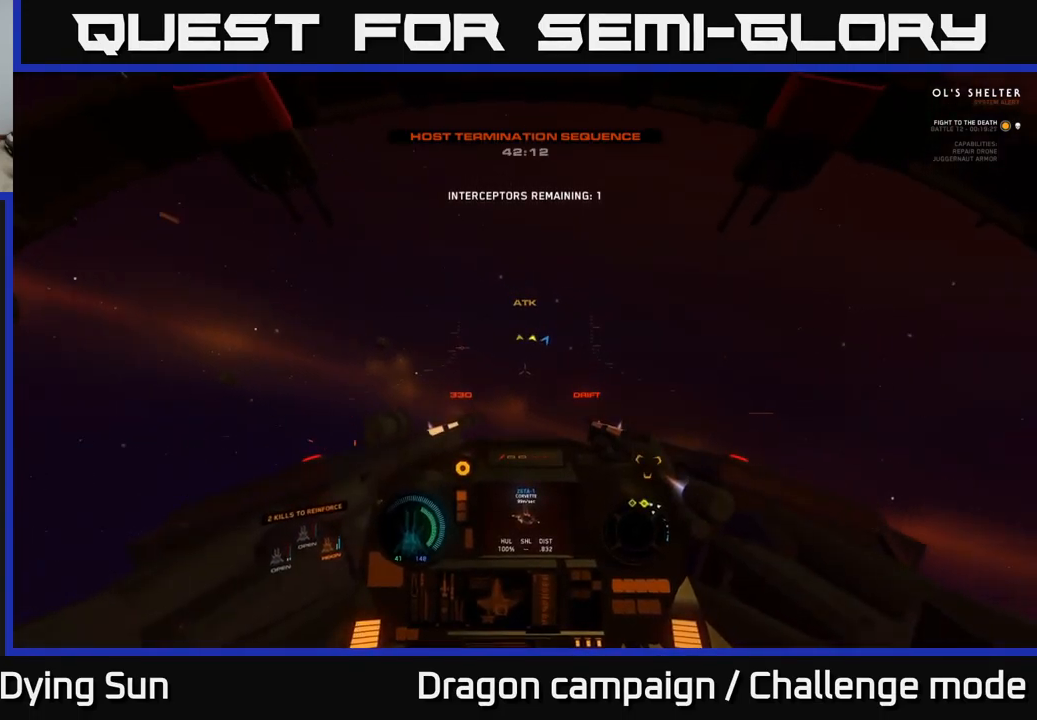
{"buttons": ["L1"], "left_stick": "center", "right_stick": "right", "events": []}
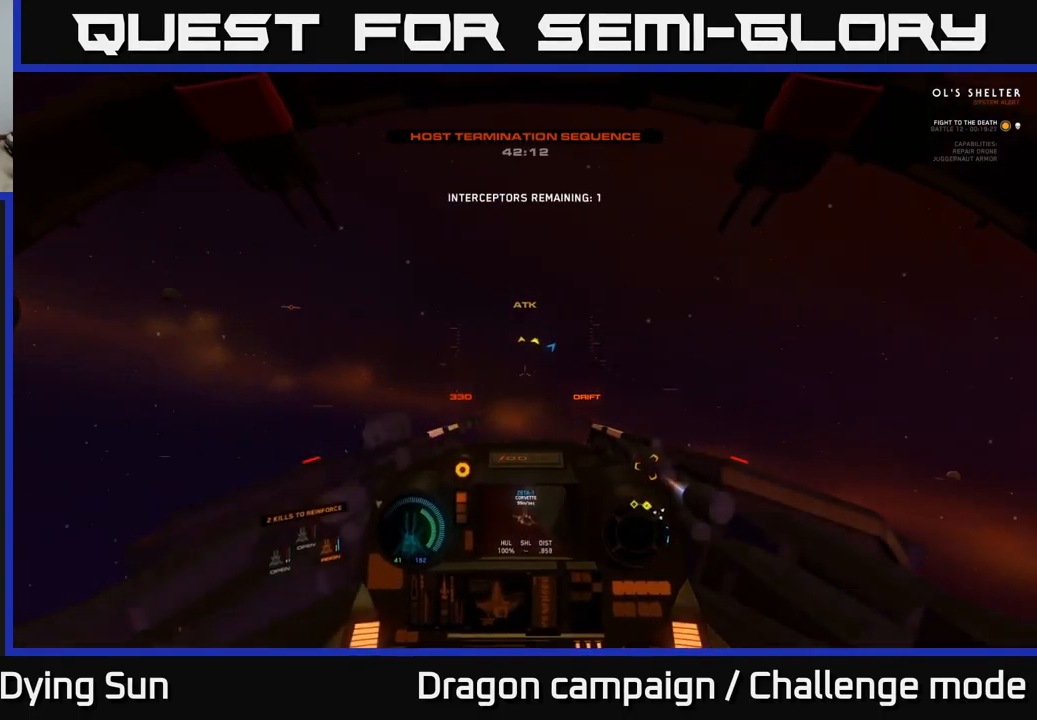
{"buttons": ["L1"], "left_stick": "center", "right_stick": "right", "events": []}
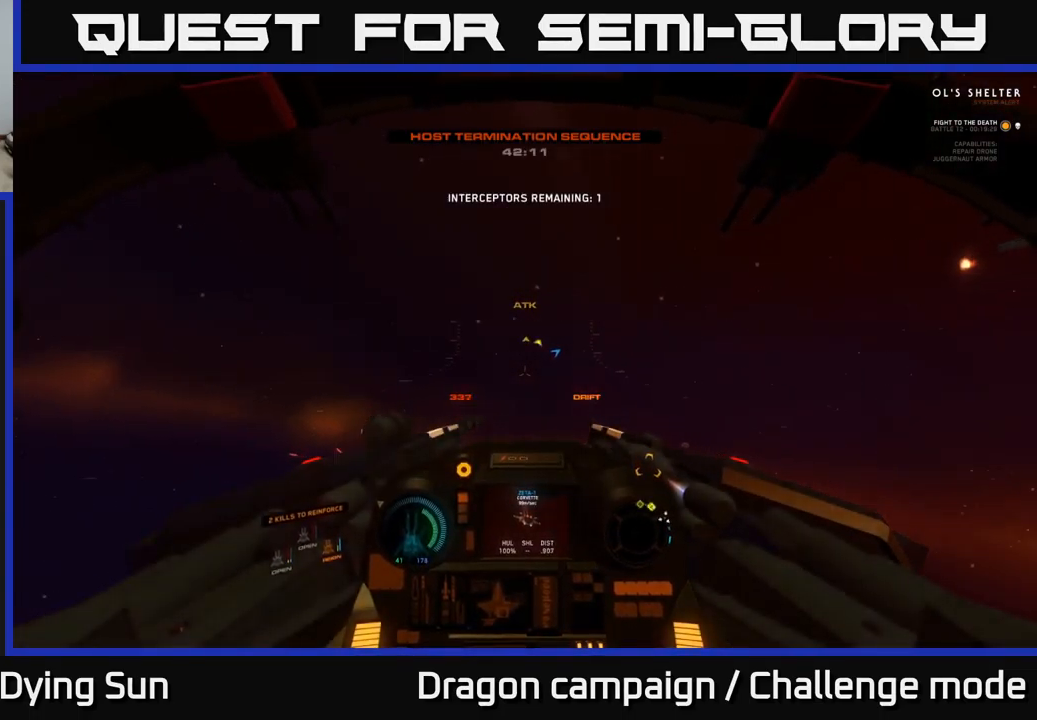
{"buttons": ["L1"], "left_stick": "center", "right_stick": "right", "events": []}
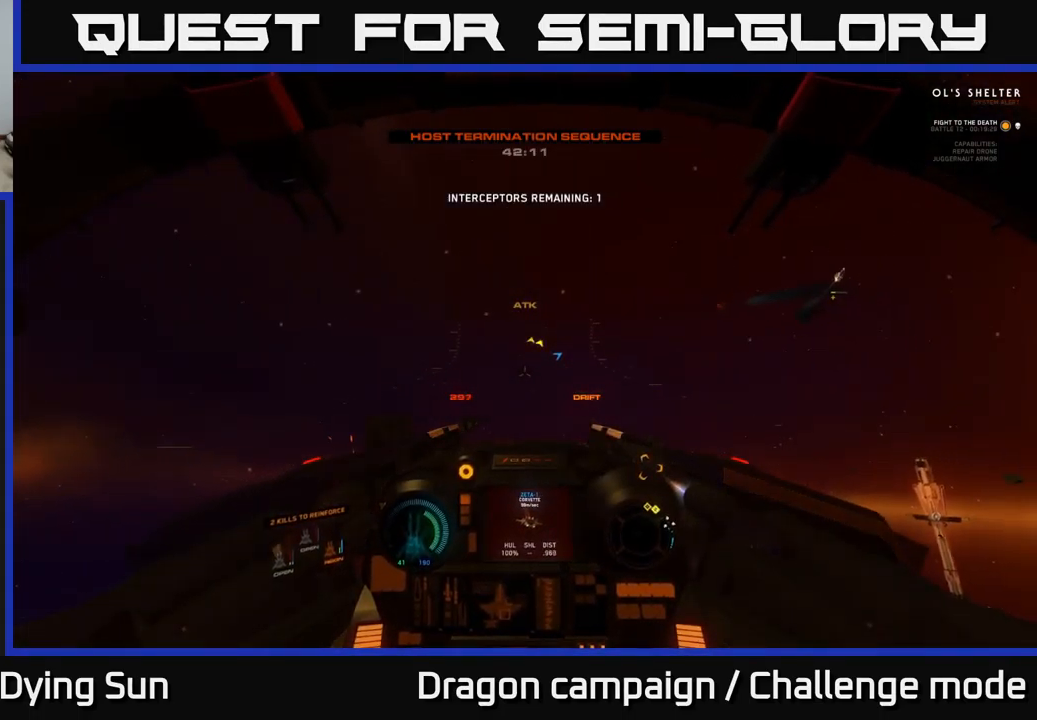
{"buttons": ["L1"], "left_stick": "center", "right_stick": "right", "events": []}
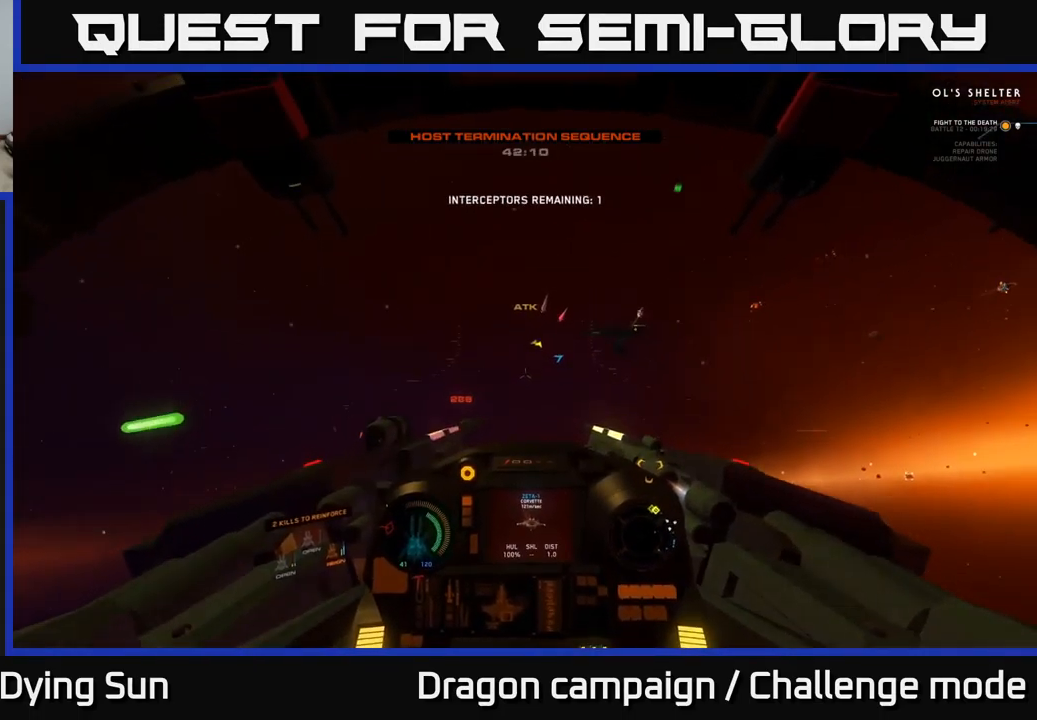
{"buttons": ["L2"], "left_stick": "center", "right_stick": "down", "events": [[17, "L1", "up"], [133, "L2", "down"], [150, "right_stick", "up-right"], [267, "right_stick", "center"], [367, "right_stick", "down"]]}